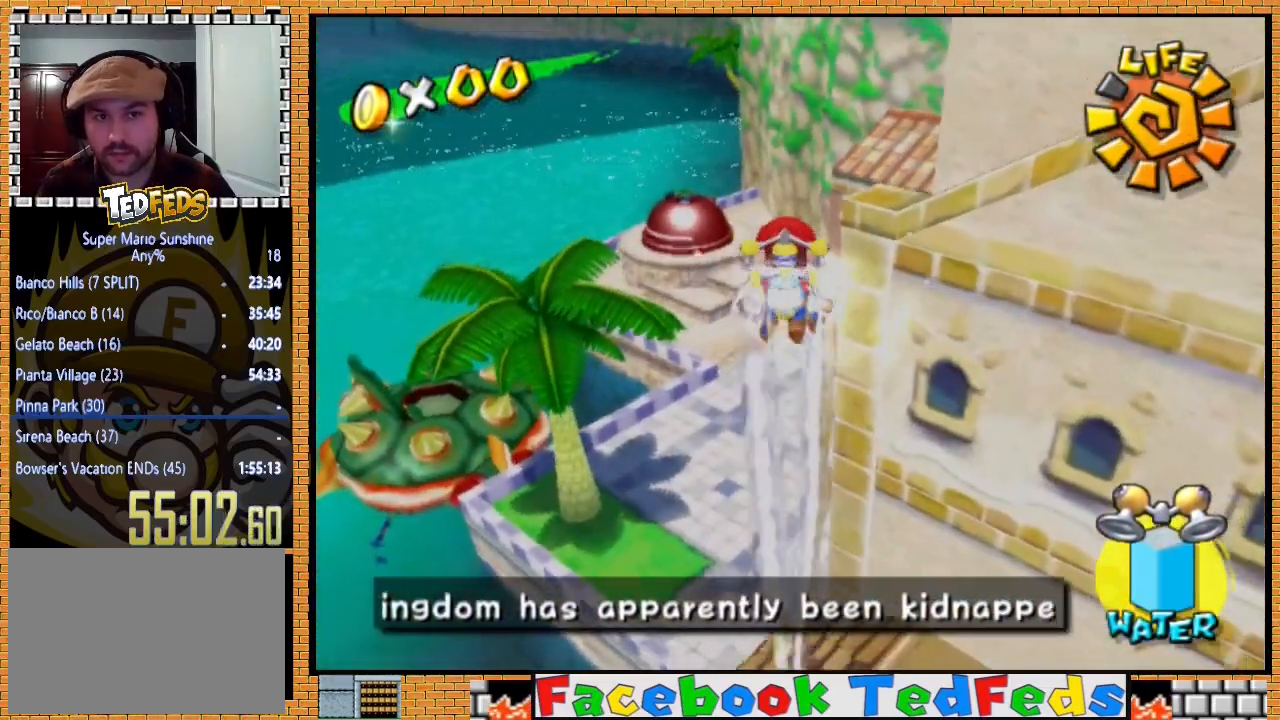
Gameplay with a controller (Xbox layout); each line is a JSON object with the inputs held at the frame after it. "events" lists button and stick changes between this image and that frame as [ms after this image, input, new state], when the widget could be followed in between.
{"buttons": ["R2"], "left_stick": "up-right", "right_stick": "center", "events": []}
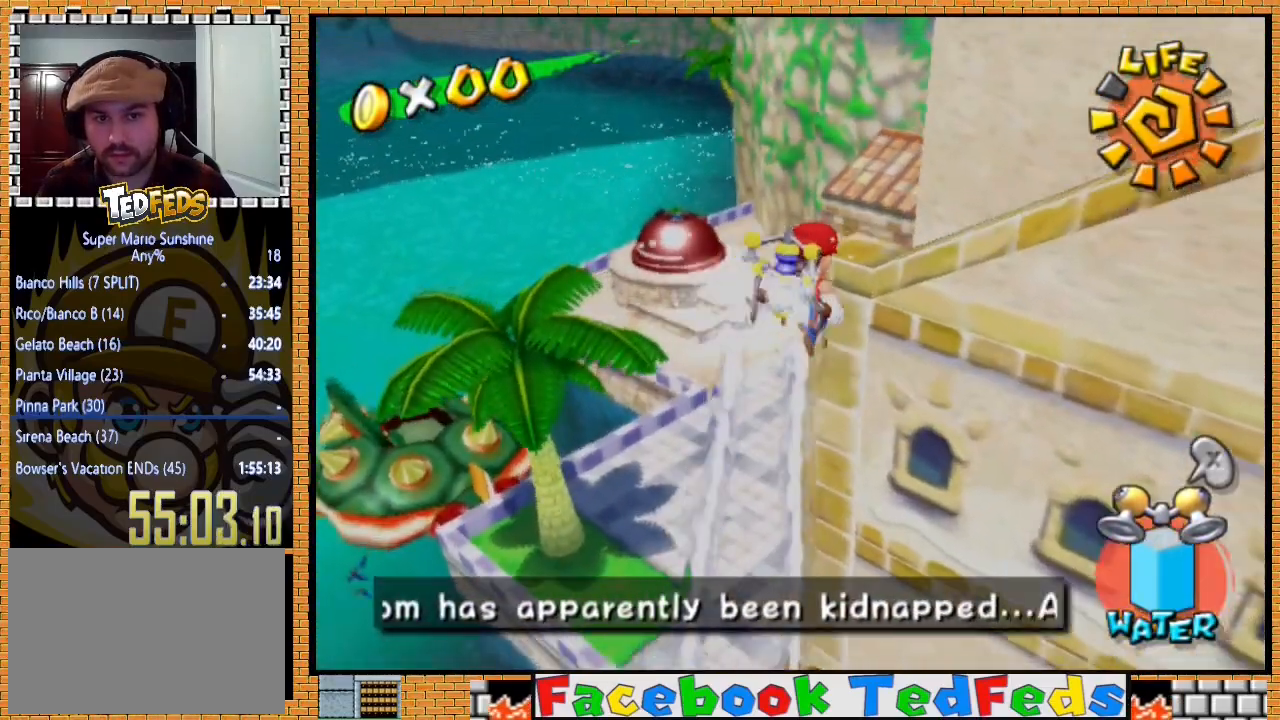
{"buttons": [], "left_stick": "up", "right_stick": "center", "events": [[400, "R2", "up"], [500, "left_stick", "up"]]}
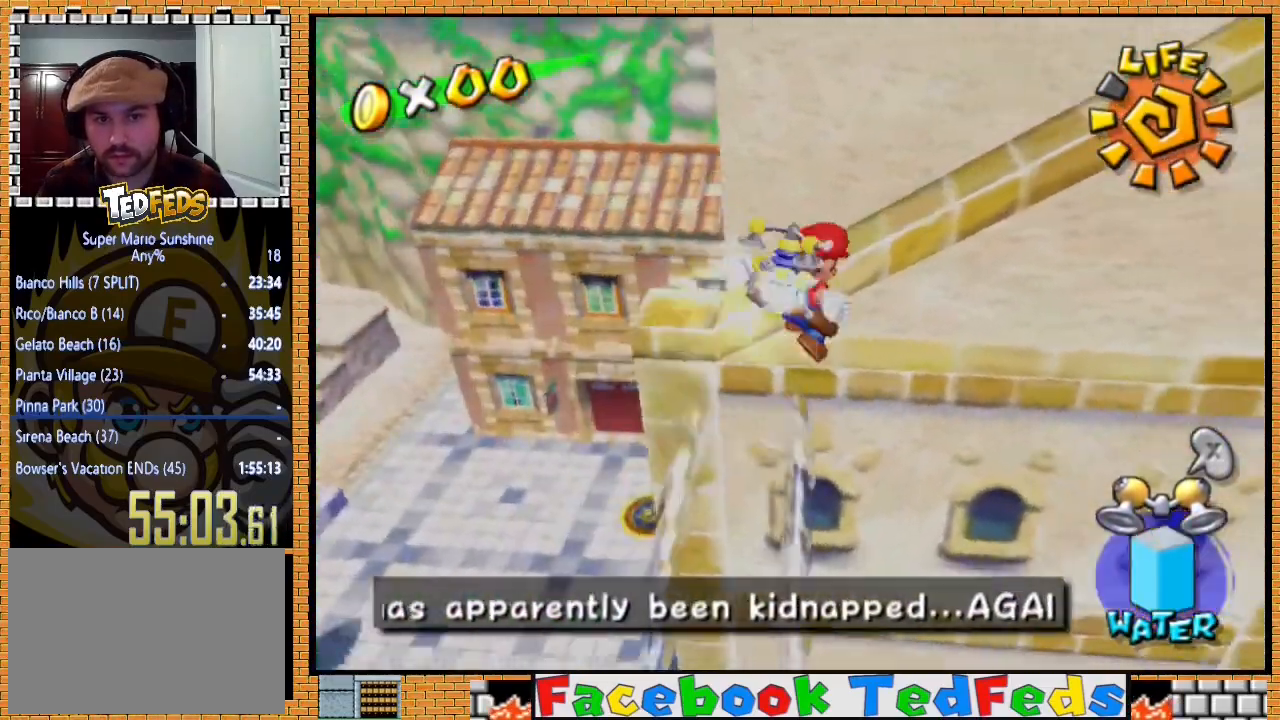
{"buttons": [], "left_stick": "up-right", "right_stick": "center", "events": [[100, "A", "down"], [200, "A", "up"], [267, "A", "down"], [367, "A", "up"], [400, "left_stick", "up-right"]]}
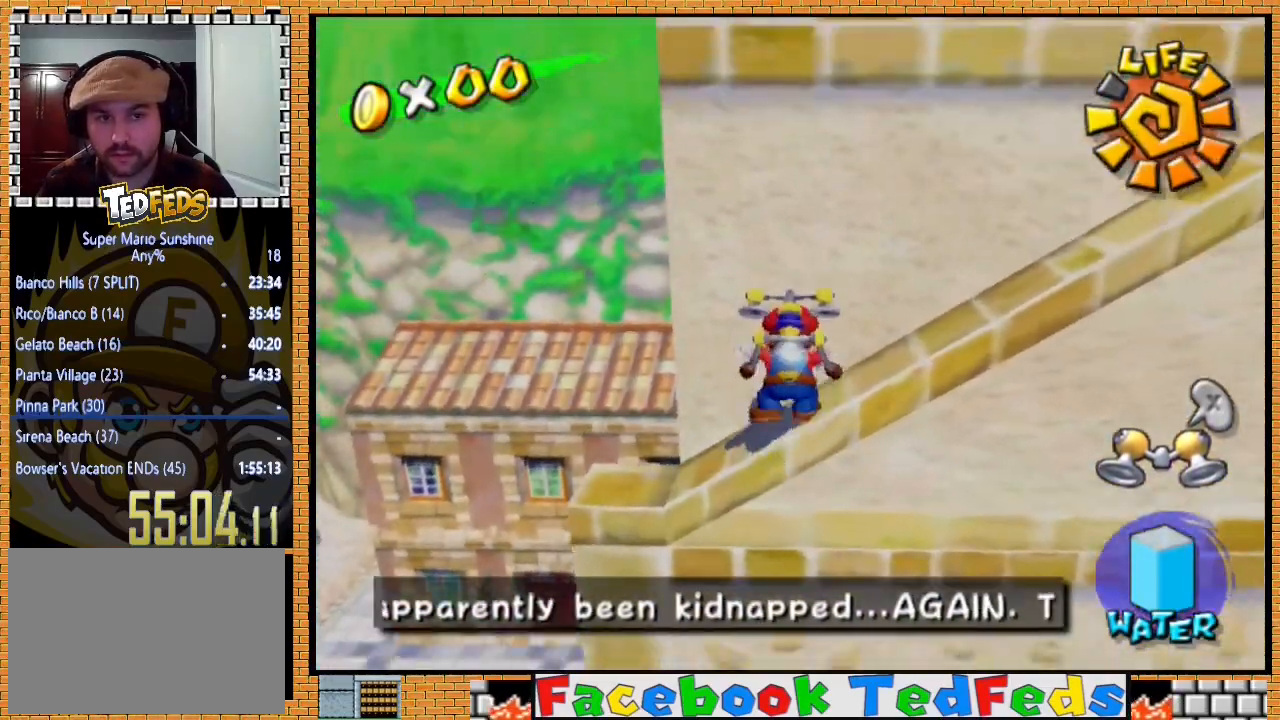
{"buttons": [], "left_stick": "up-right", "right_stick": "center", "events": []}
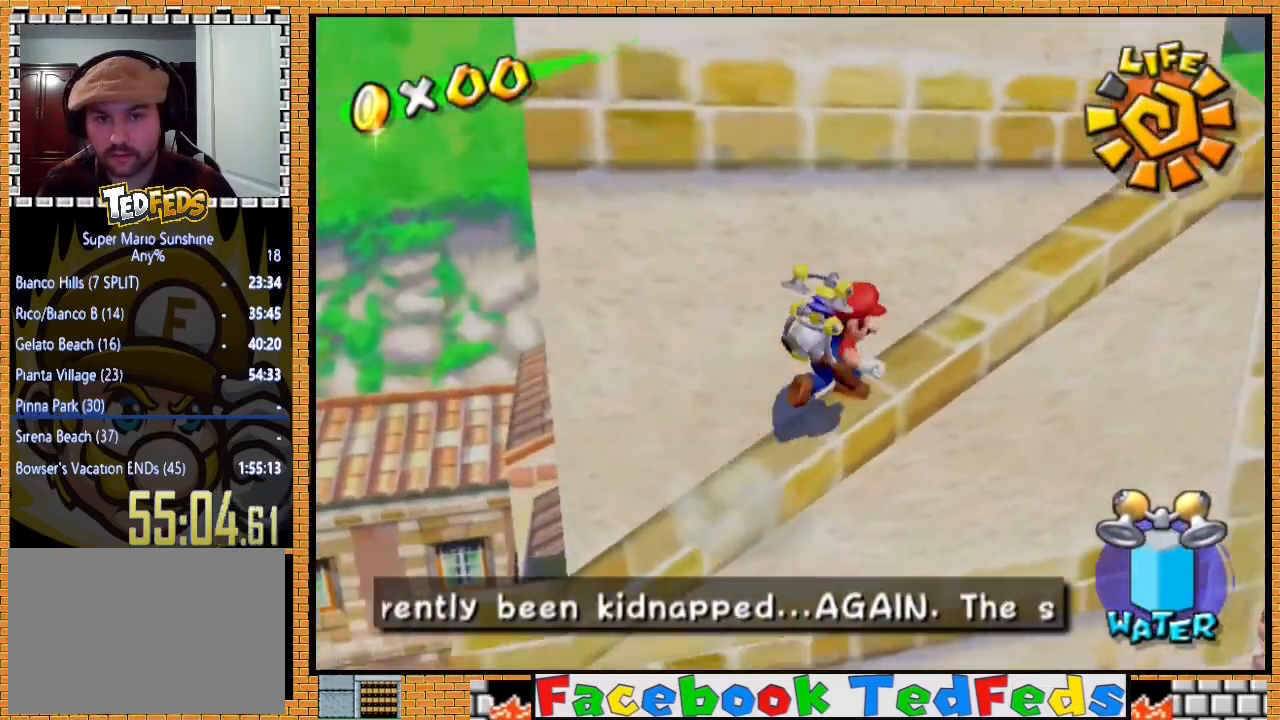
{"buttons": ["A"], "left_stick": "up-left", "right_stick": "center", "events": [[300, "left_stick", "left"], [400, "left_stick", "up-left"], [433, "A", "down"]]}
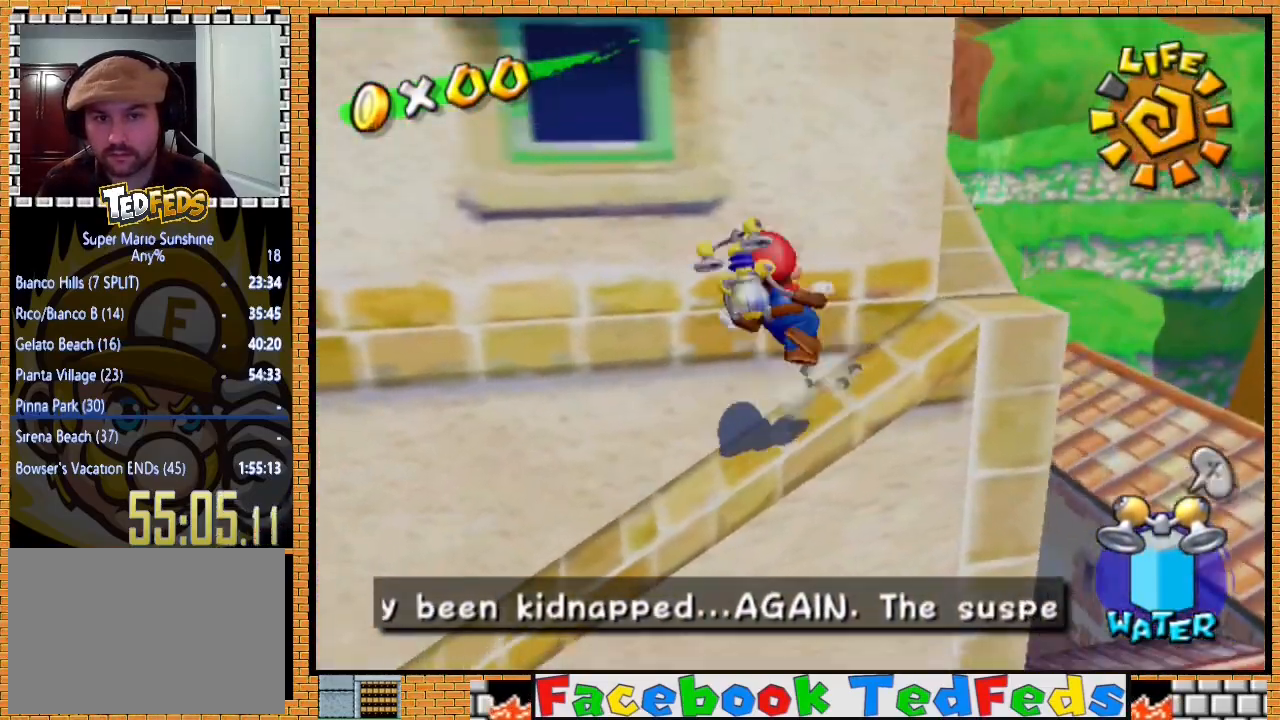
{"buttons": [], "left_stick": "up-left", "right_stick": "center", "events": [[100, "left_stick", "up"], [300, "left_stick", "up-left"], [467, "A", "up"]]}
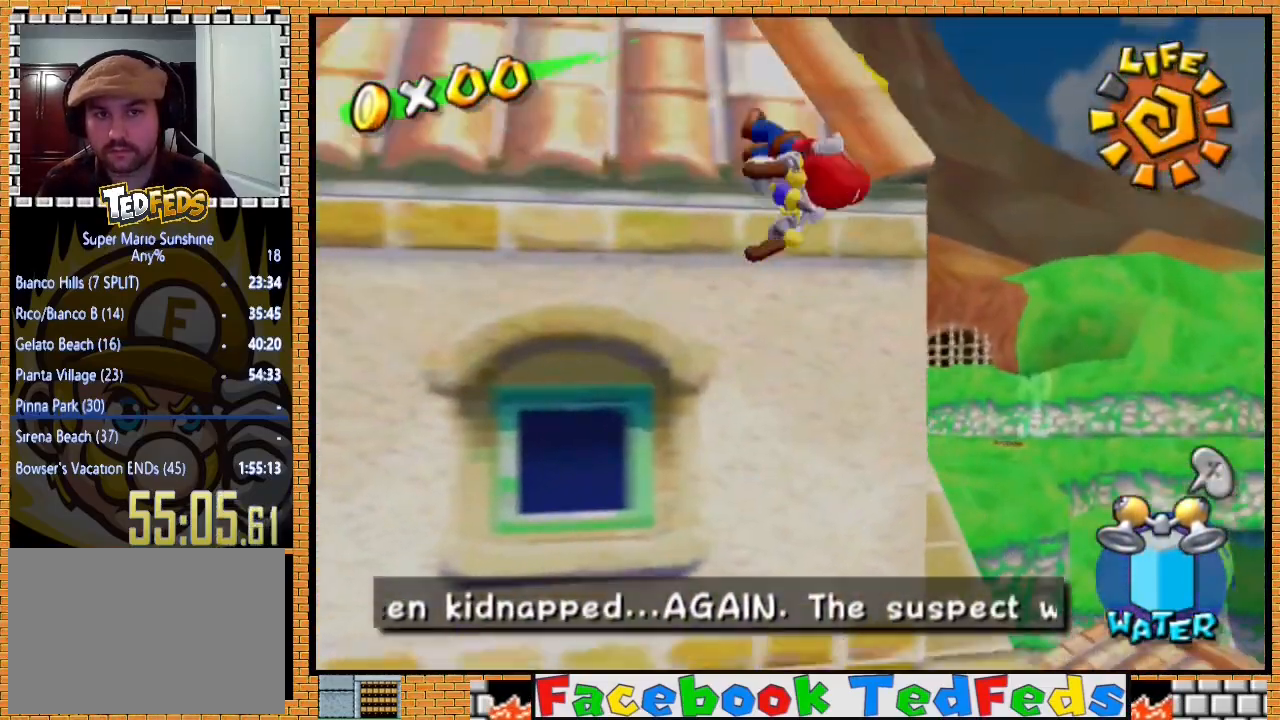
{"buttons": [], "left_stick": "center", "right_stick": "center", "events": [[100, "left_stick", "center"], [233, "left_stick", "up"], [300, "left_stick", "center"]]}
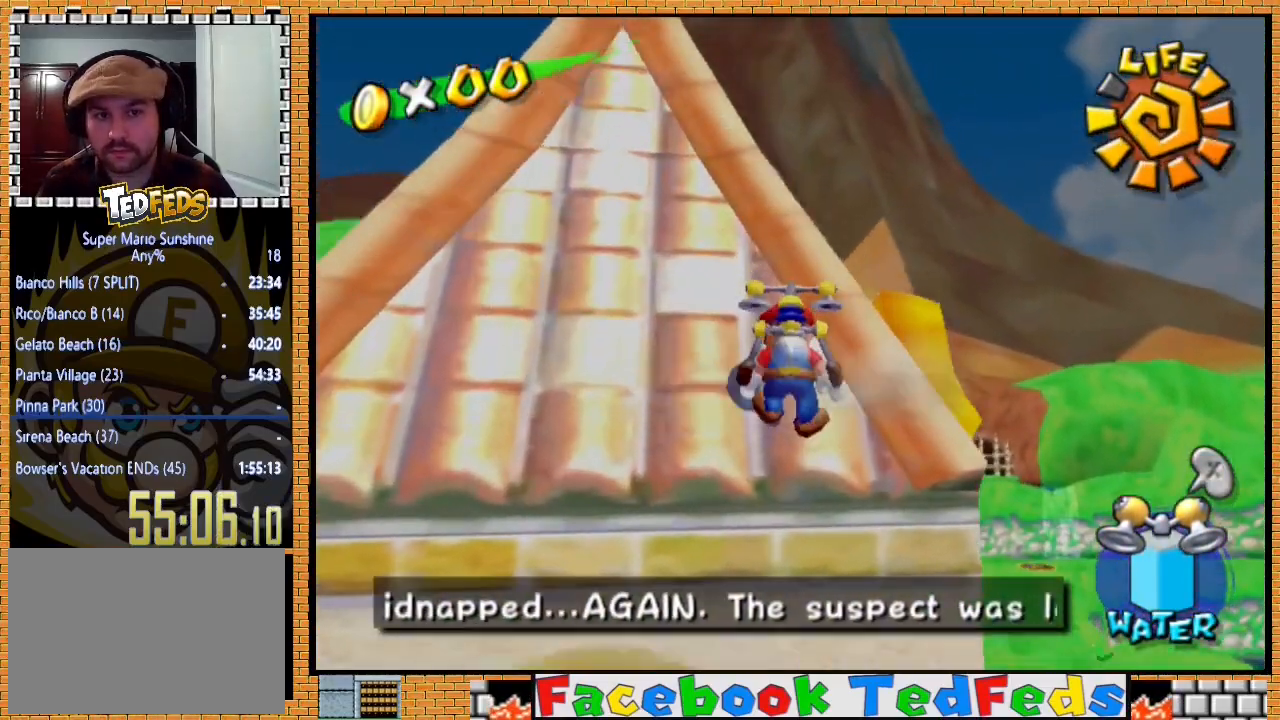
{"buttons": [], "left_stick": "center", "right_stick": "center", "events": [[433, "A", "down"], [500, "A", "up"]]}
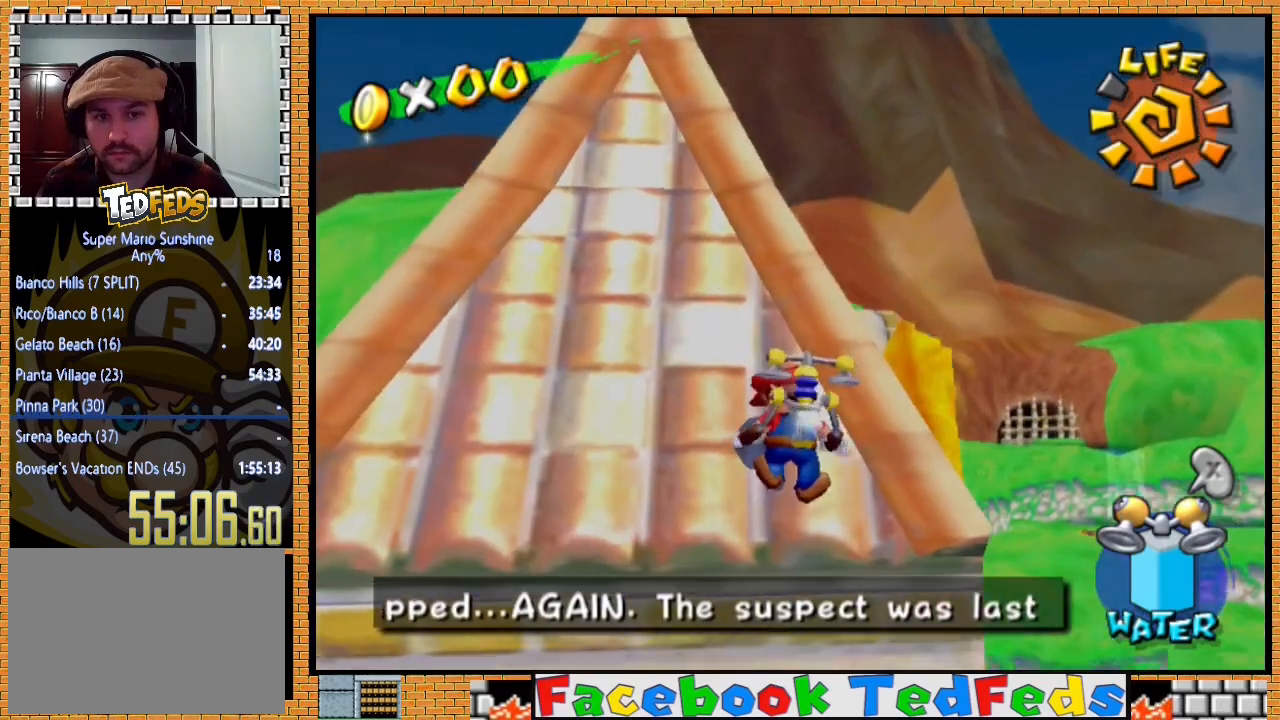
{"buttons": [], "left_stick": "center", "right_stick": "center", "events": [[67, "left_stick", "right"], [200, "left_stick", "center"]]}
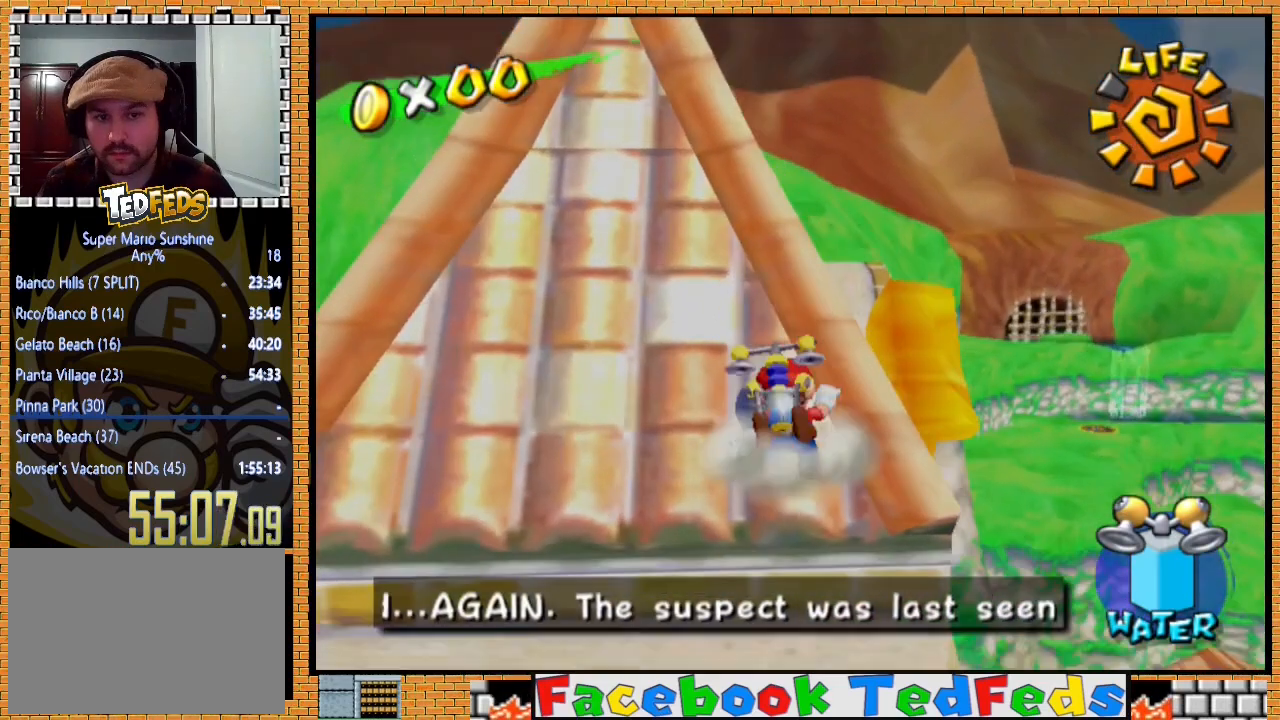
{"buttons": ["A"], "left_stick": "center", "right_stick": "center", "events": [[500, "A", "down"]]}
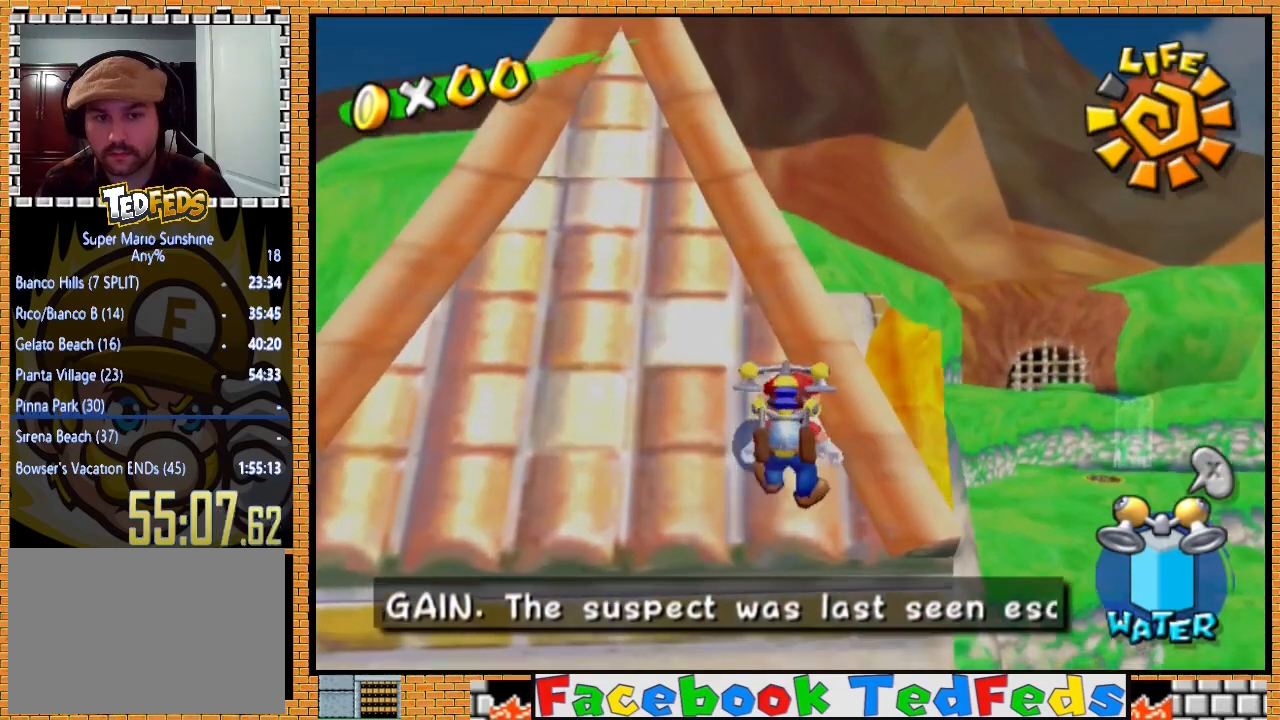
{"buttons": [], "left_stick": "up", "right_stick": "center", "events": [[100, "A", "up"], [100, "left_stick", "down"], [300, "left_stick", "center"], [500, "left_stick", "up"]]}
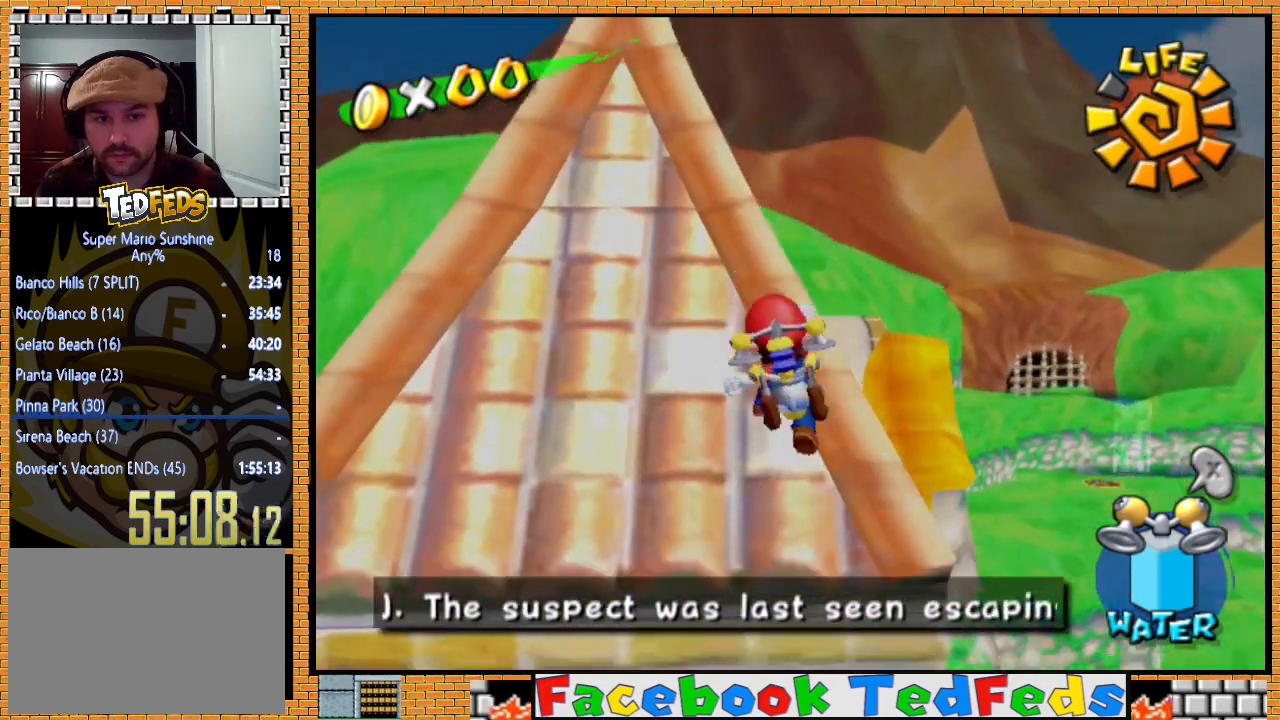
{"buttons": ["R2"], "left_stick": "up", "right_stick": "center", "events": [[233, "R2", "down"]]}
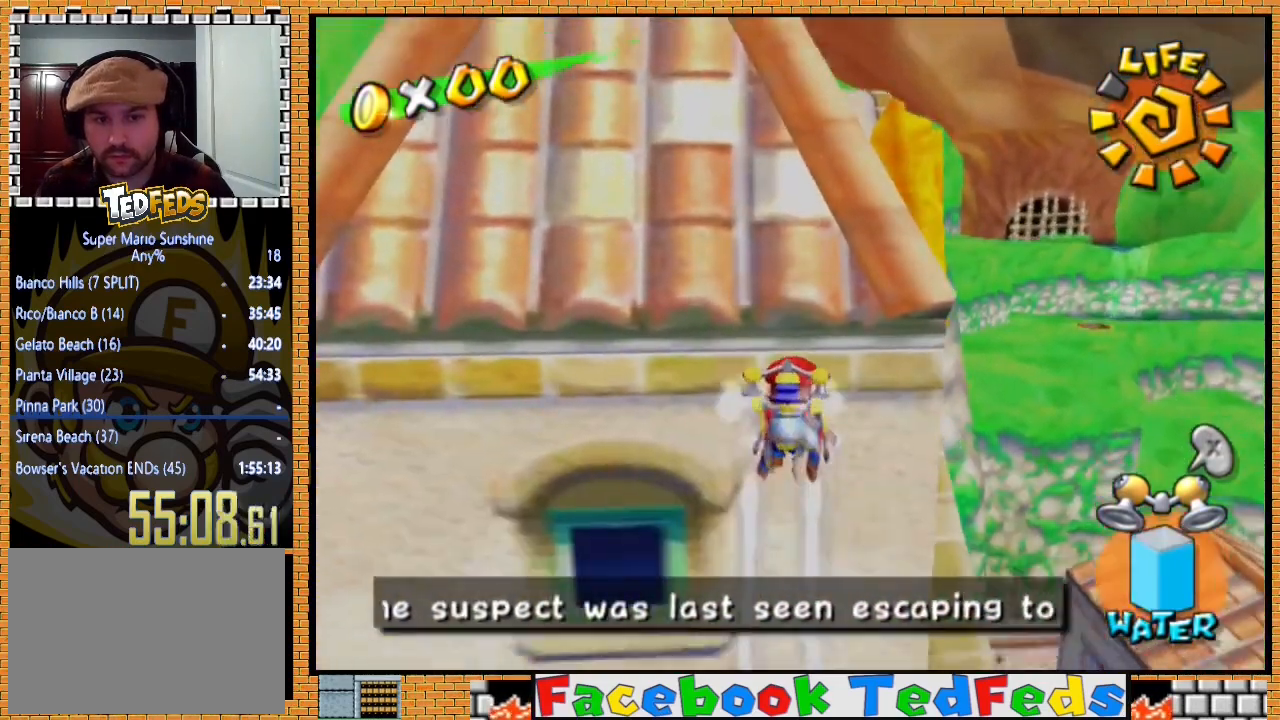
{"buttons": ["R2"], "left_stick": "up-left", "right_stick": "center", "events": [[233, "left_stick", "up-left"]]}
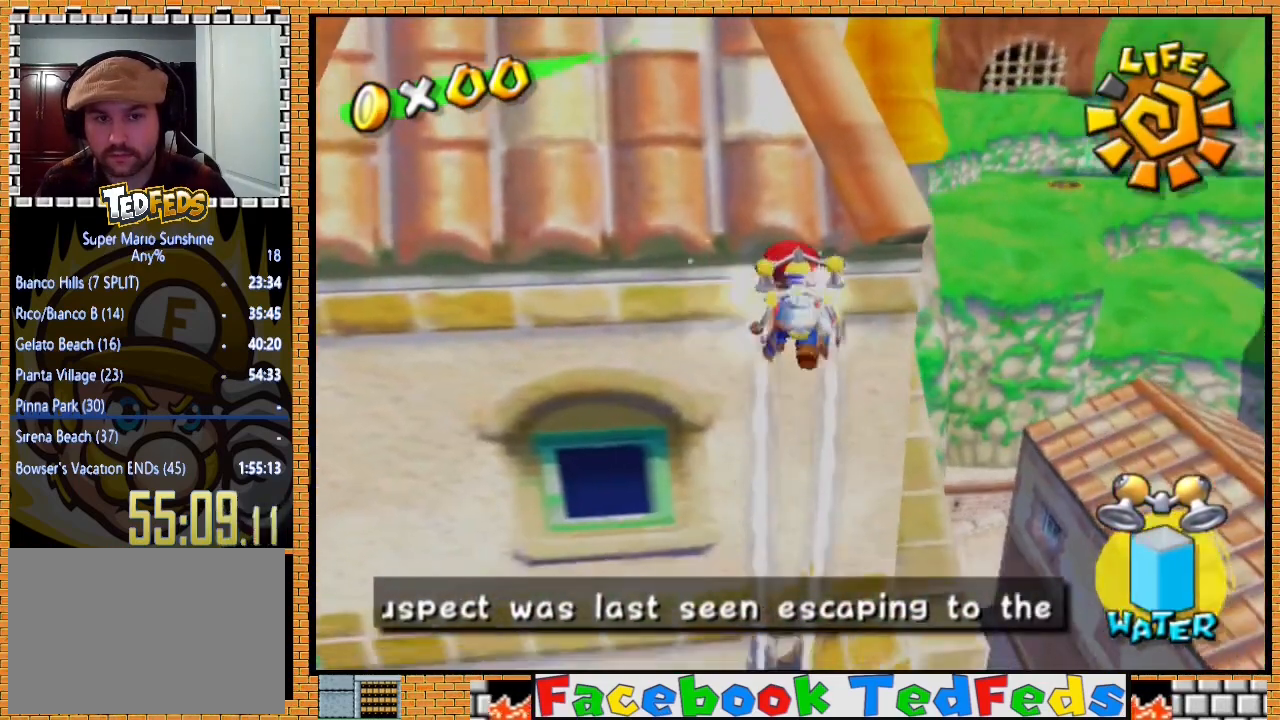
{"buttons": ["R2"], "left_stick": "up", "right_stick": "center", "events": [[333, "left_stick", "up"]]}
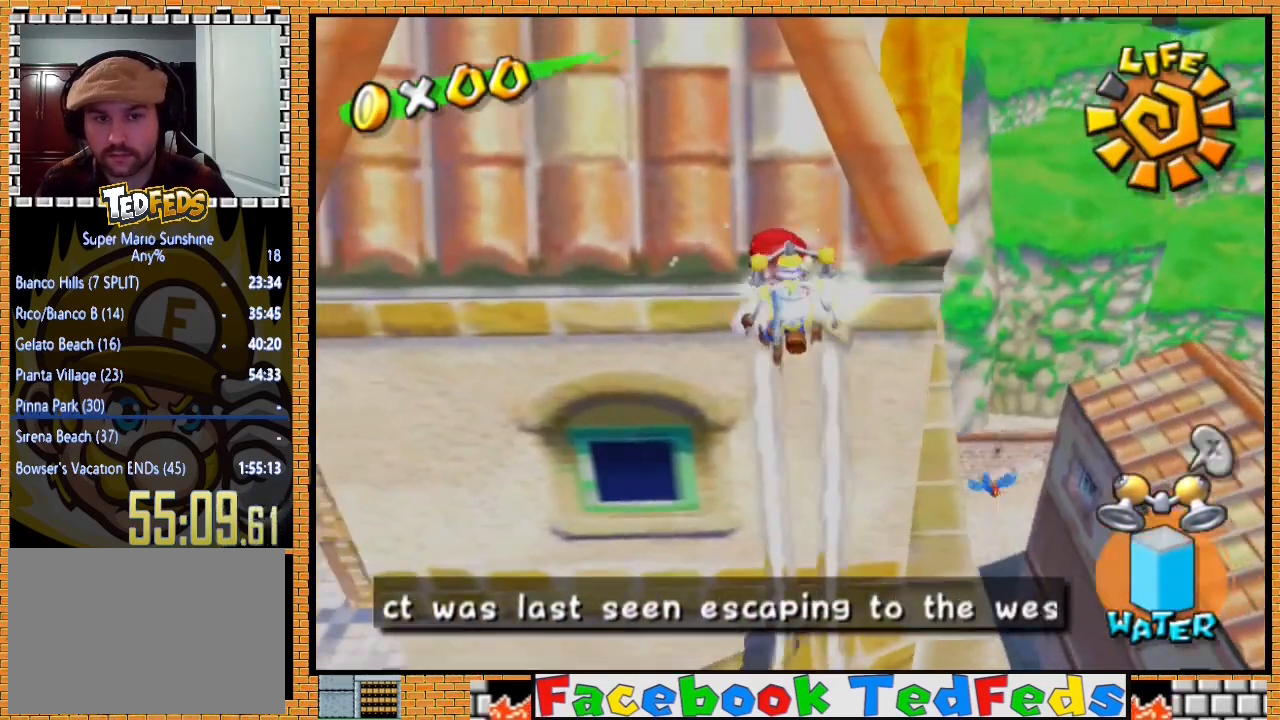
{"buttons": ["R2"], "left_stick": "up-right", "right_stick": "center", "events": [[33, "left_stick", "up-right"]]}
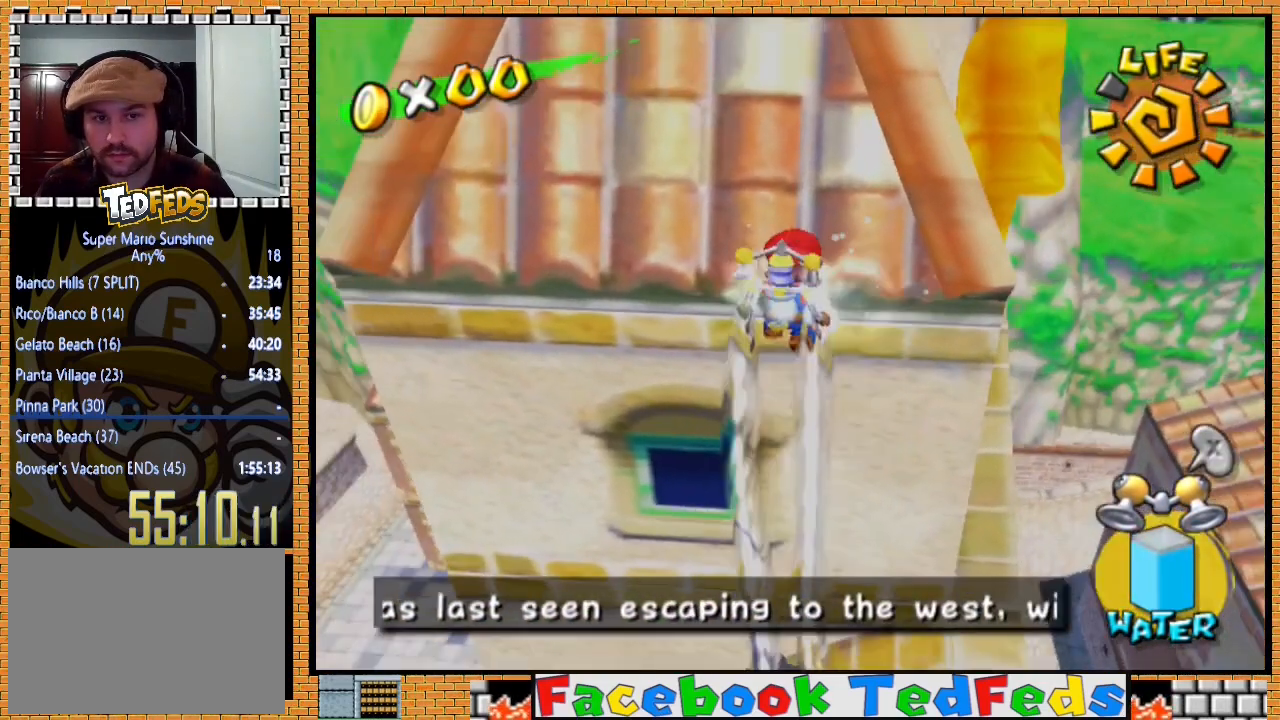
{"buttons": ["R2"], "left_stick": "up-left", "right_stick": "center", "events": [[333, "left_stick", "up-left"]]}
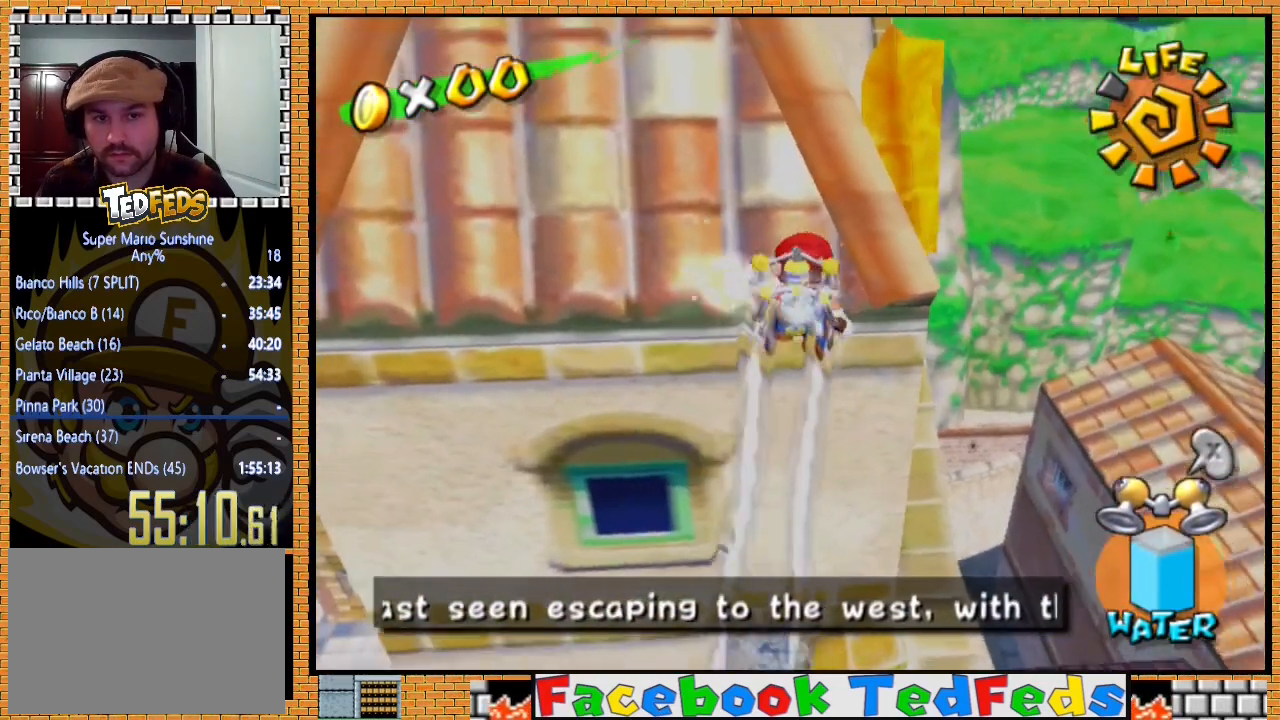
{"buttons": ["R2"], "left_stick": "up", "right_stick": "center", "events": [[233, "left_stick", "up"]]}
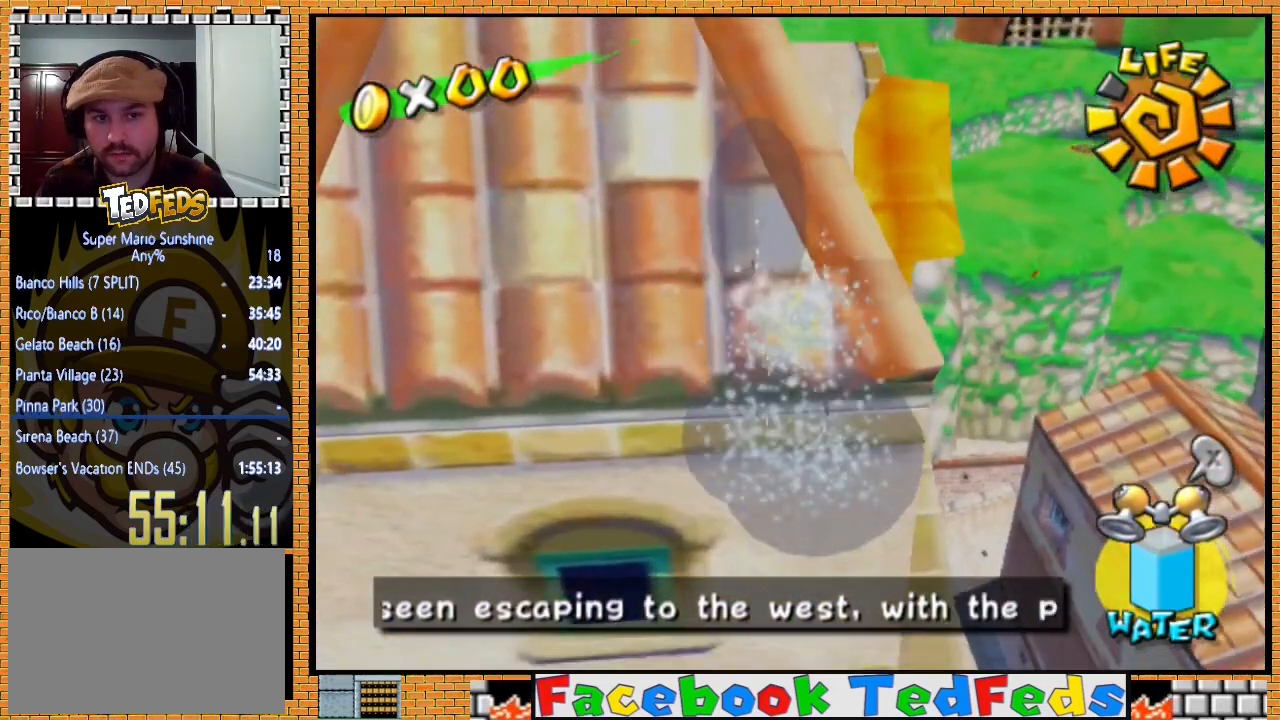
{"buttons": [], "left_stick": "up", "right_stick": "center", "events": [[333, "R2", "up"]]}
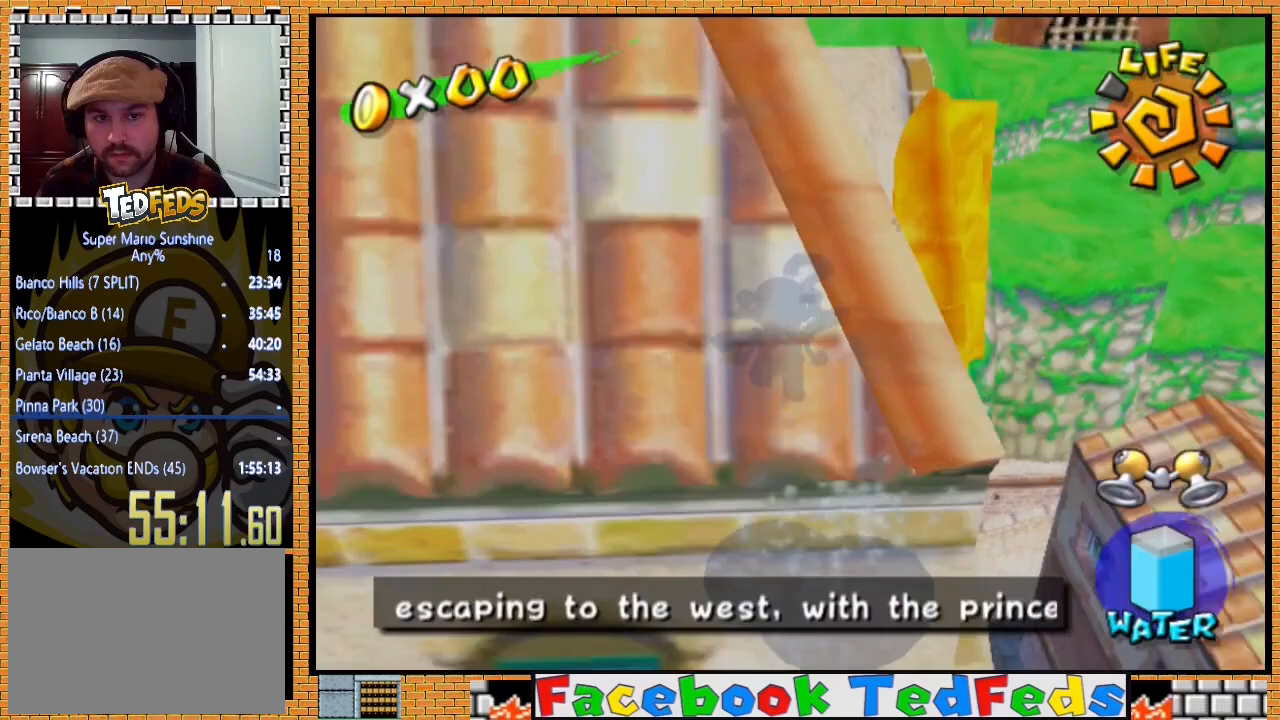
{"buttons": ["X"], "left_stick": "up", "right_stick": "center", "events": [[300, "X", "down"]]}
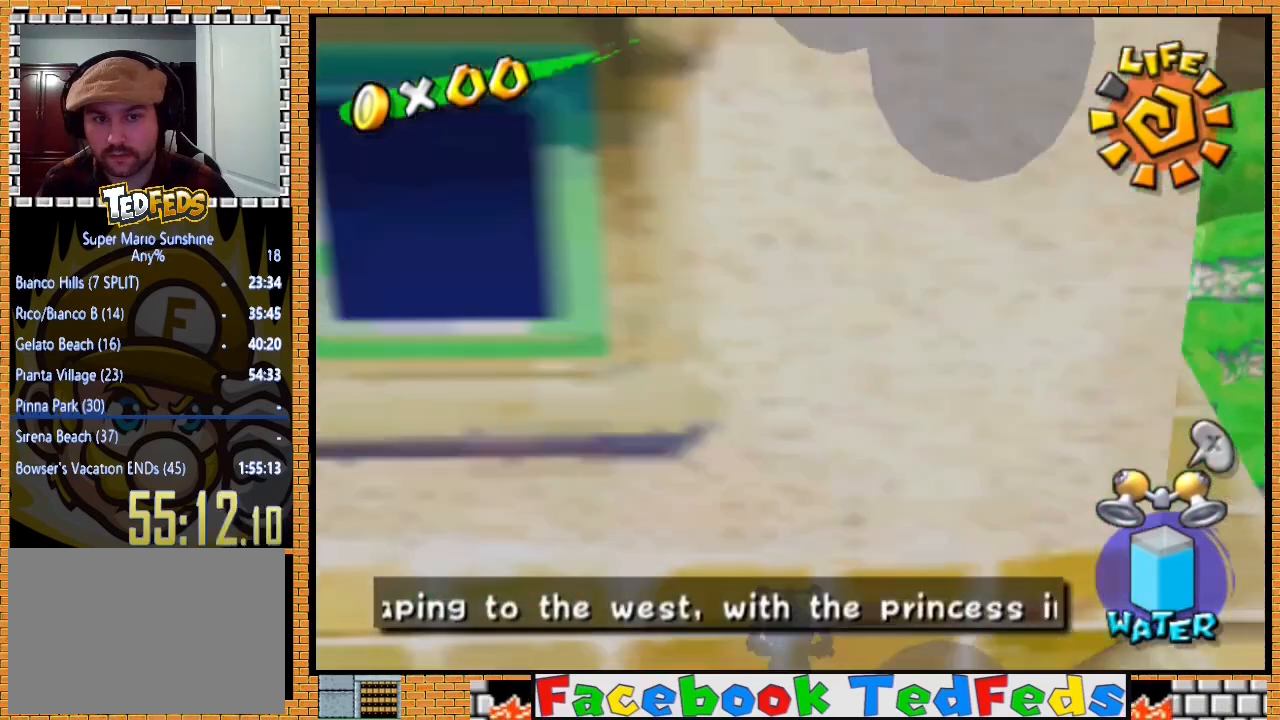
{"buttons": ["L2"], "left_stick": "center", "right_stick": "center", "events": [[267, "X", "up"], [433, "L2", "down"], [433, "left_stick", "center"]]}
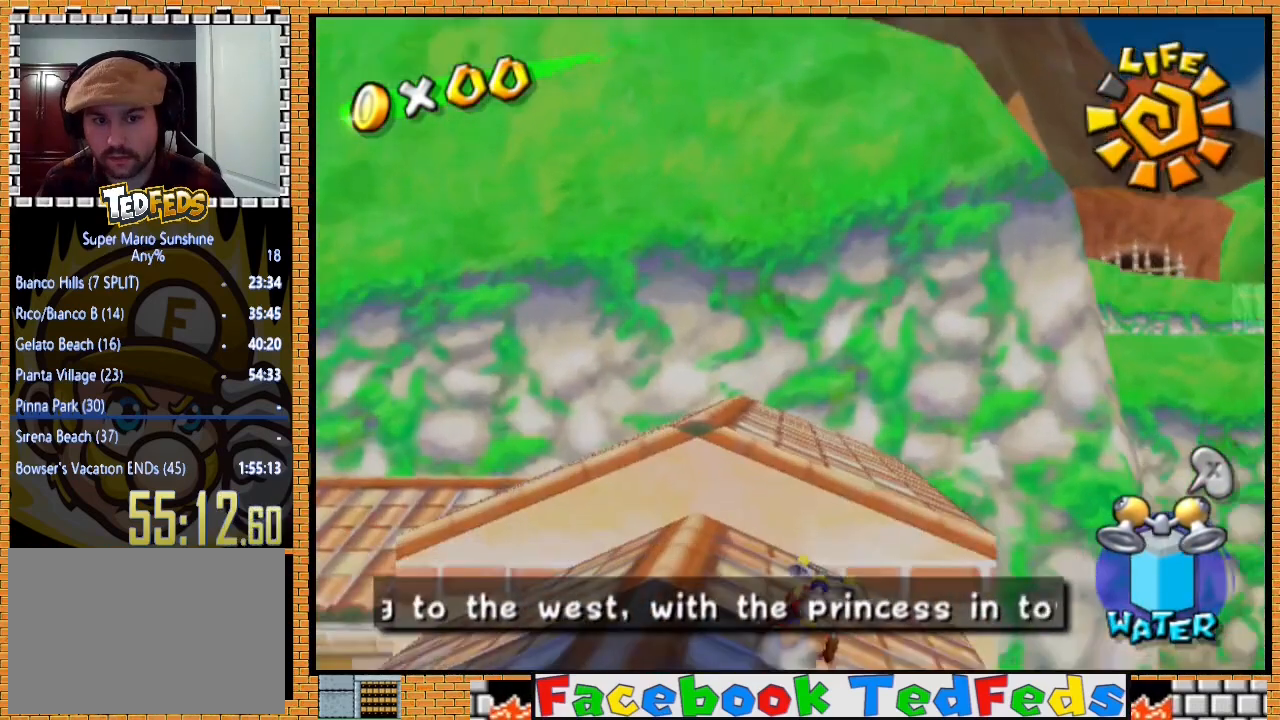
{"buttons": [], "left_stick": "center", "right_stick": "center", "events": [[33, "L2", "up"], [400, "right_stick", "right"], [500, "right_stick", "center"]]}
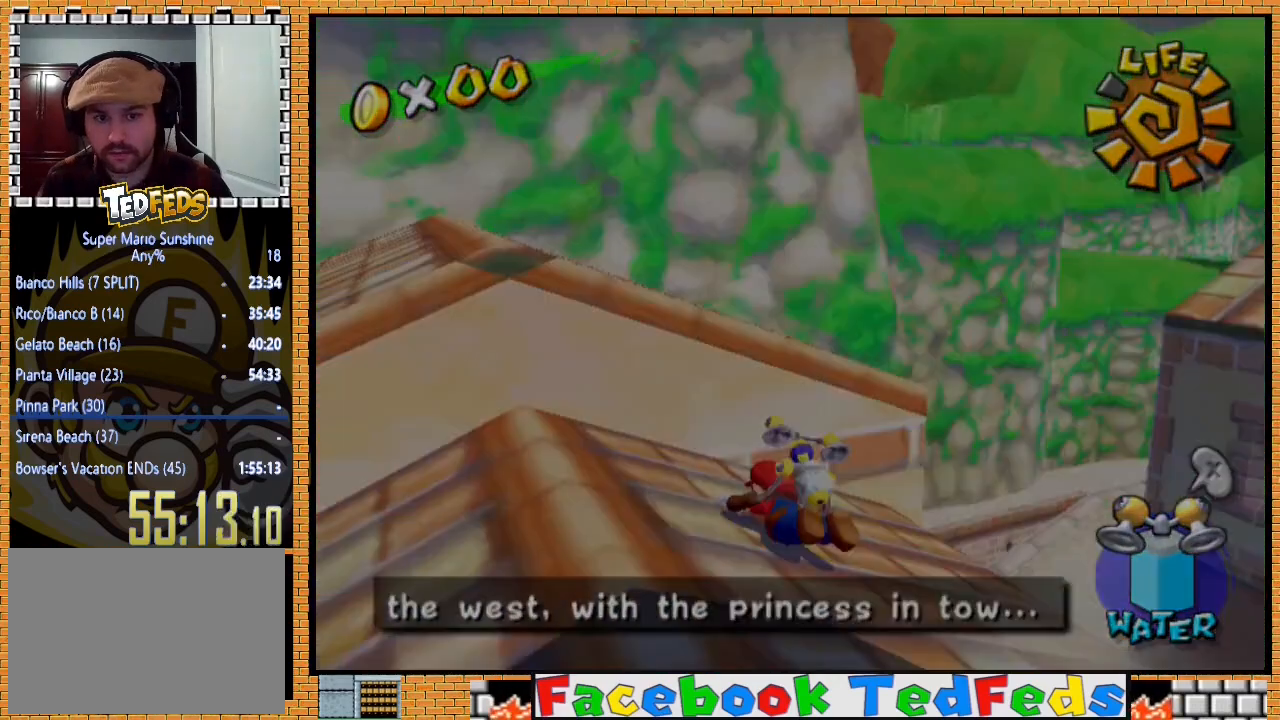
{"buttons": [], "left_stick": "center", "right_stick": "center", "events": [[100, "A", "down"], [100, "left_stick", "down"], [167, "A", "up"], [167, "left_stick", "down-right"], [500, "left_stick", "center"]]}
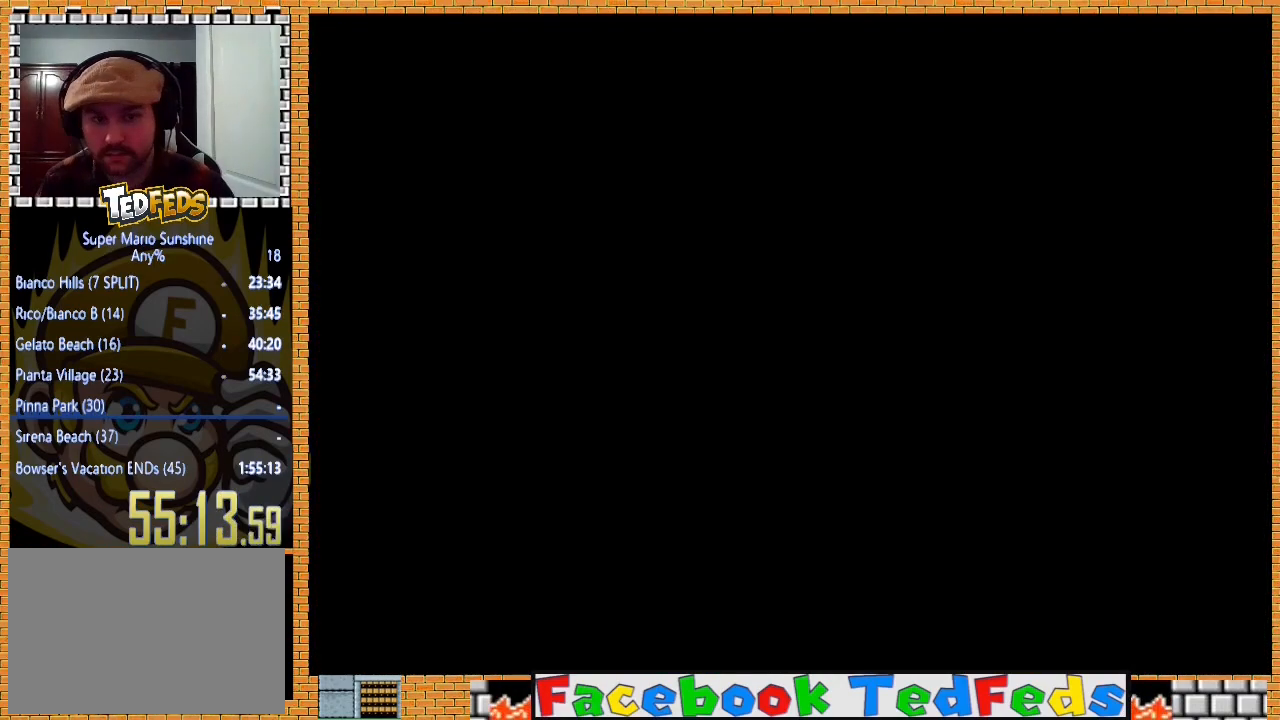
{"buttons": ["A"], "left_stick": "center", "right_stick": "center", "events": [[100, "A", "down"], [267, "A", "up"], [300, "A", "down"], [400, "A", "up"], [467, "A", "down"]]}
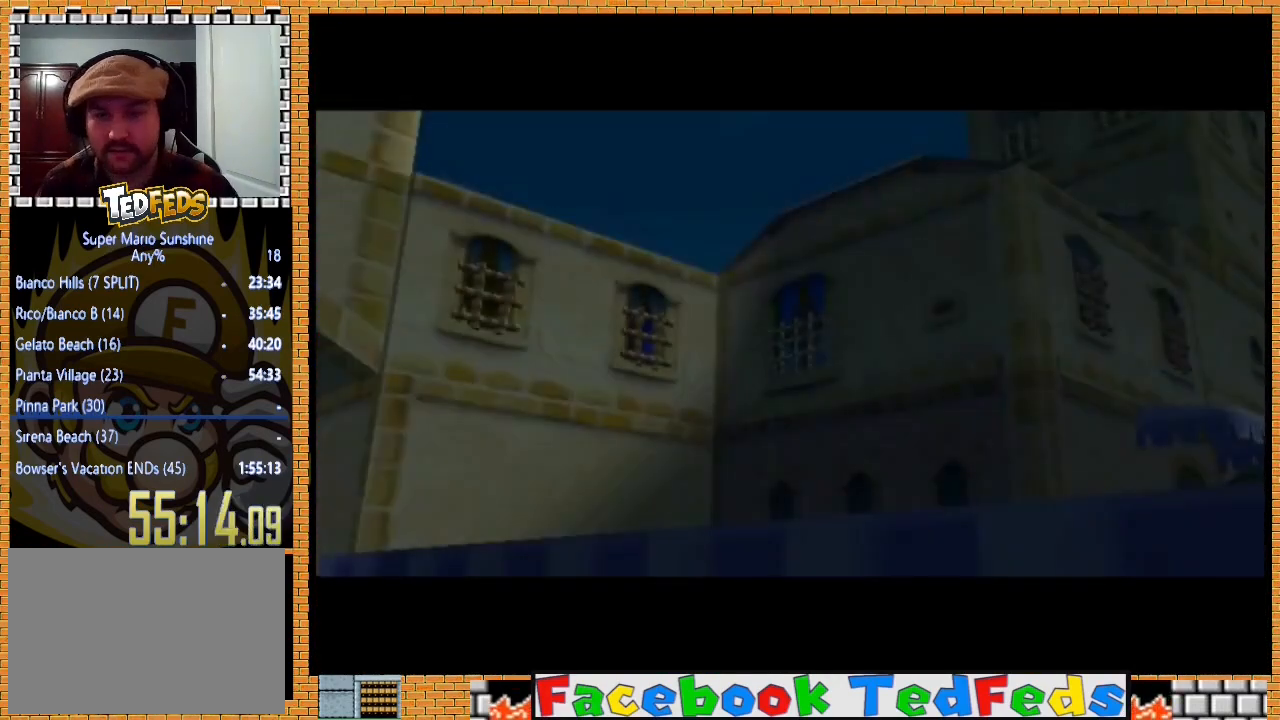
{"buttons": ["A"], "left_stick": "center", "right_stick": "center", "events": [[67, "A", "up"], [100, "A", "down"], [200, "A", "up"], [300, "A", "down"], [367, "A", "up"], [433, "A", "down"]]}
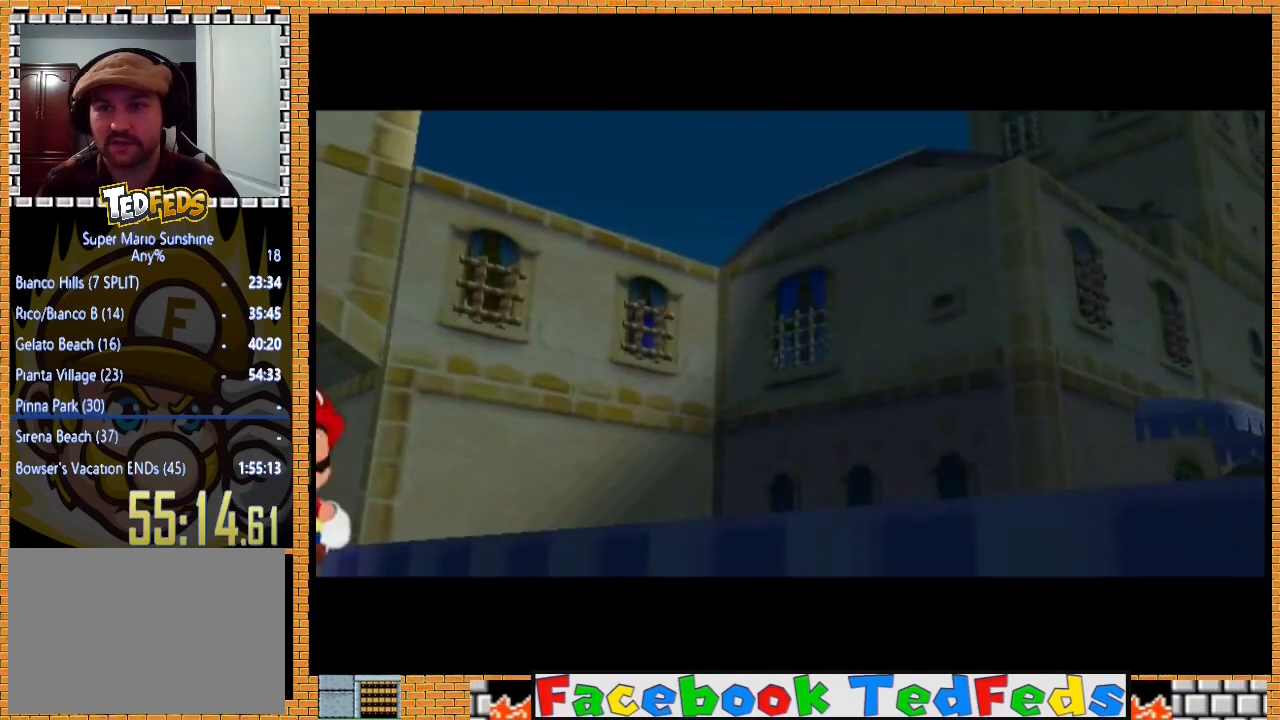
{"buttons": ["A"], "left_stick": "center", "right_stick": "center", "events": [[67, "A", "up"], [100, "A", "down"], [167, "A", "up"], [267, "A", "down"], [367, "A", "up"], [400, "A", "down"]]}
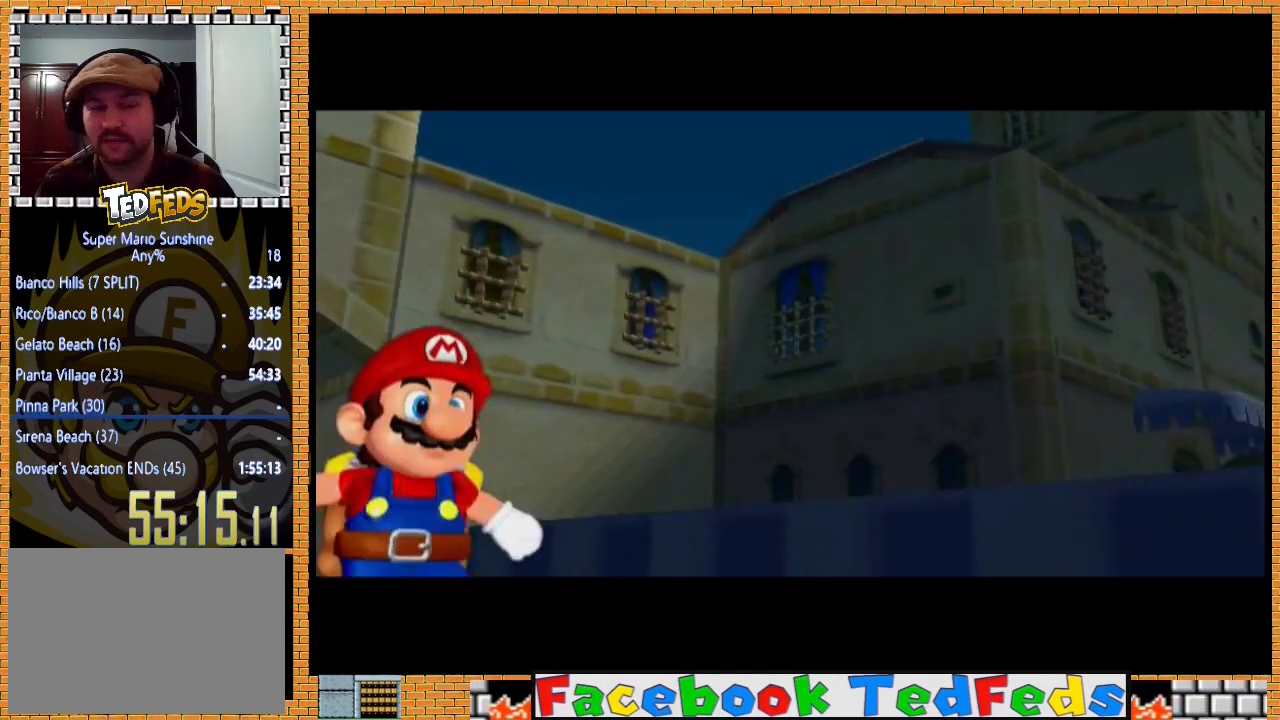
{"buttons": [], "left_stick": "center", "right_stick": "center", "events": [[33, "A", "up"], [67, "A", "down"], [133, "A", "up"], [267, "A", "down"], [300, "A", "up"], [367, "A", "down"], [500, "A", "up"]]}